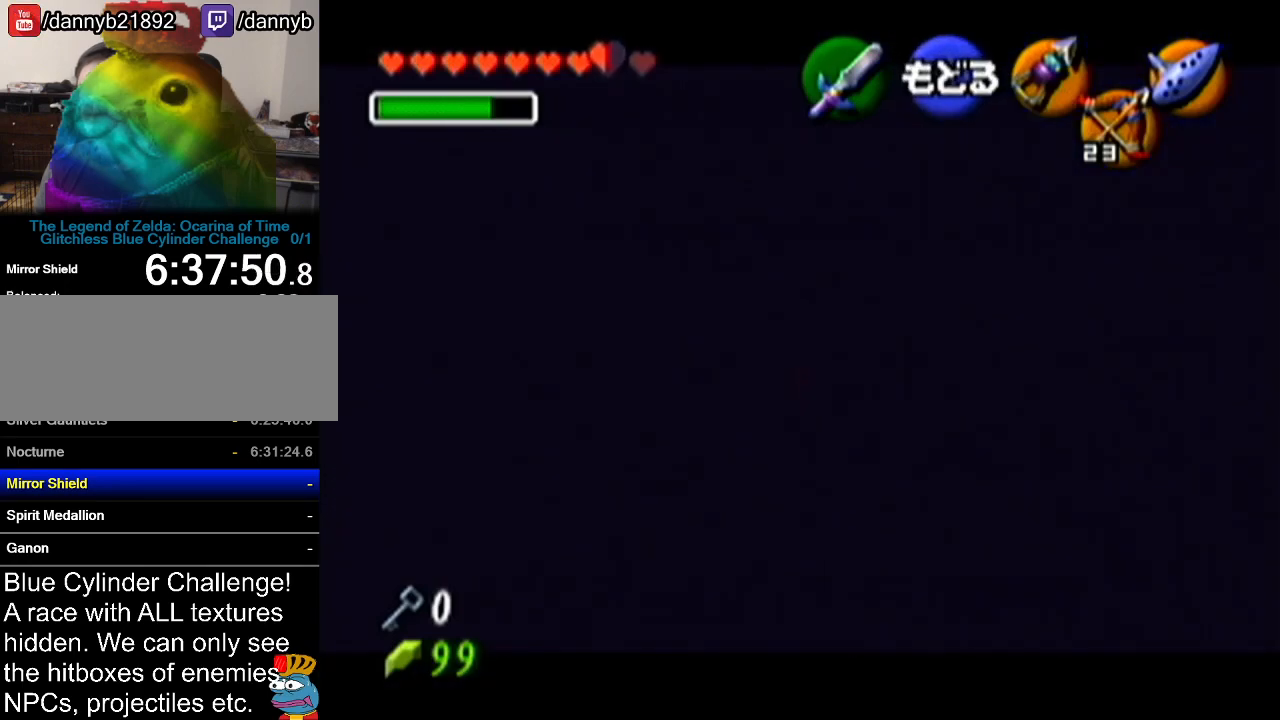
Gameplay with a controller (Nintendo layout); each line is a JSON object with the inputs held at the frame after it. "events" lists button and stick changes between this image and that frame as [ms after this image, input, new state], when the widget could be followed in between. Not read: L3 R3.
{"buttons": [], "left_stick": "up", "events": [[234, "left_stick", "up"]]}
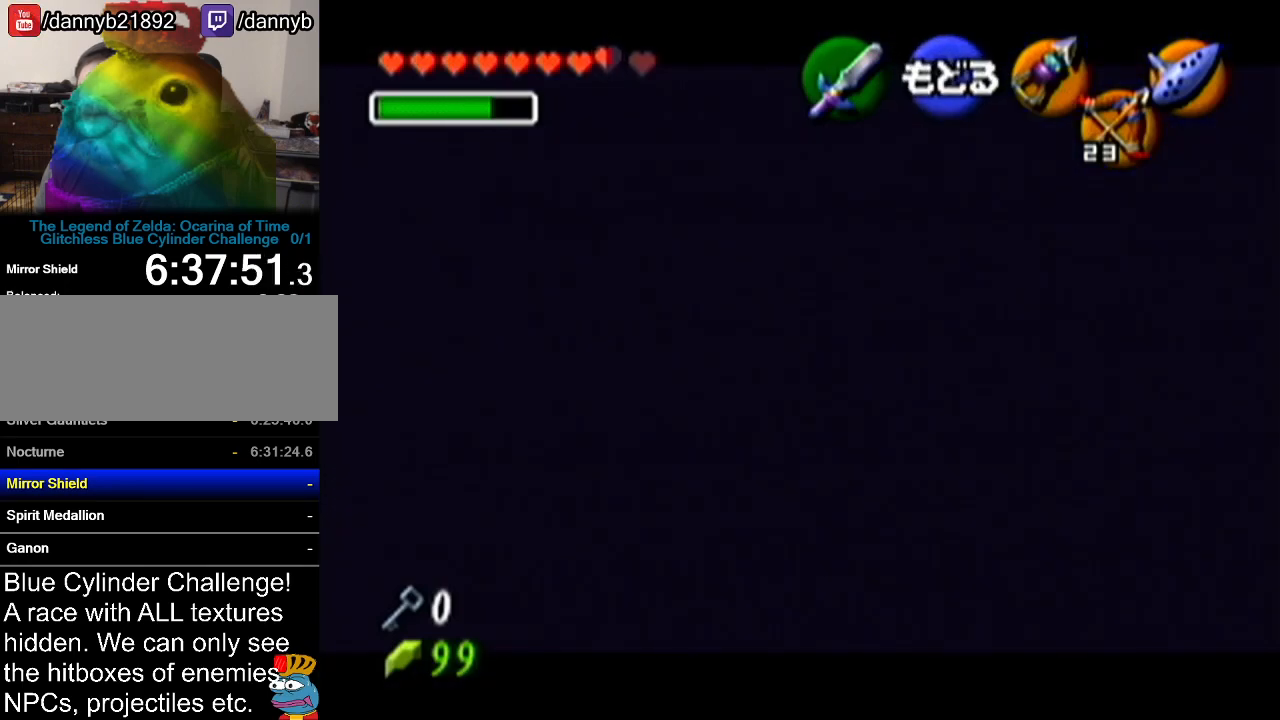
{"buttons": [], "left_stick": "center", "events": [[66, "C_LEFT", "down"], [233, "C_LEFT", "up"], [233, "left_stick", "center"]]}
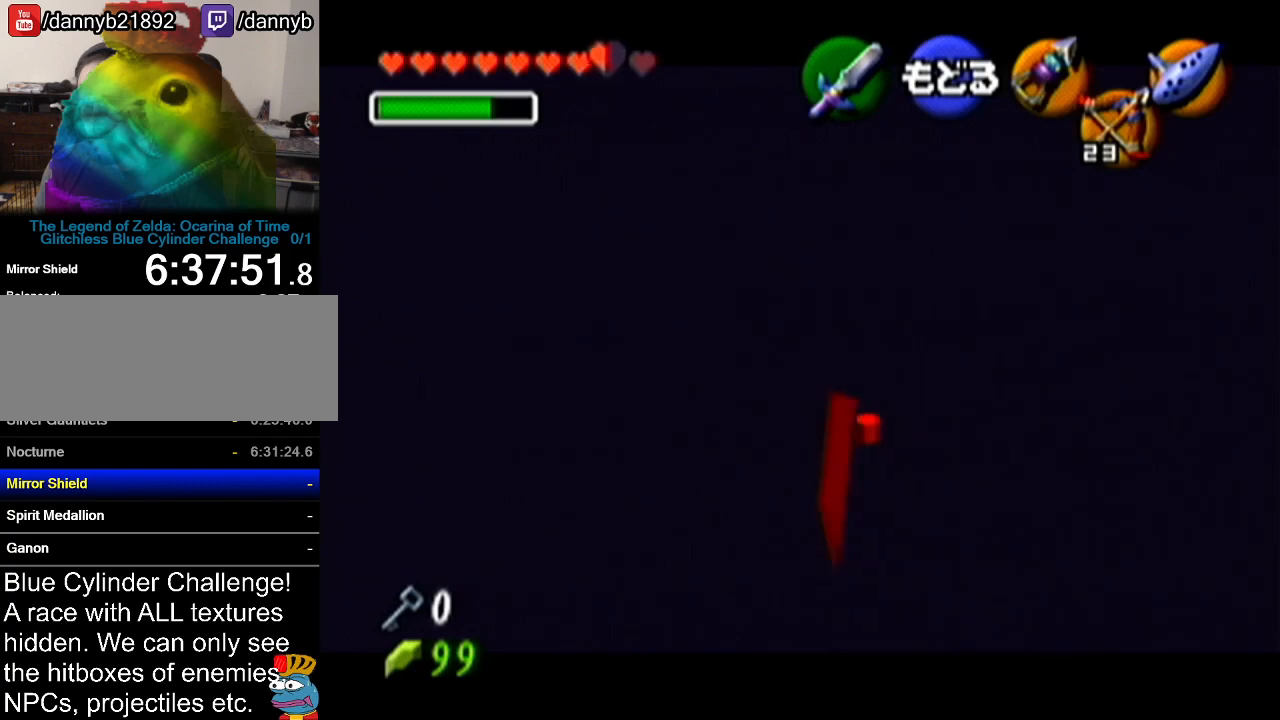
{"buttons": [], "left_stick": "center", "events": []}
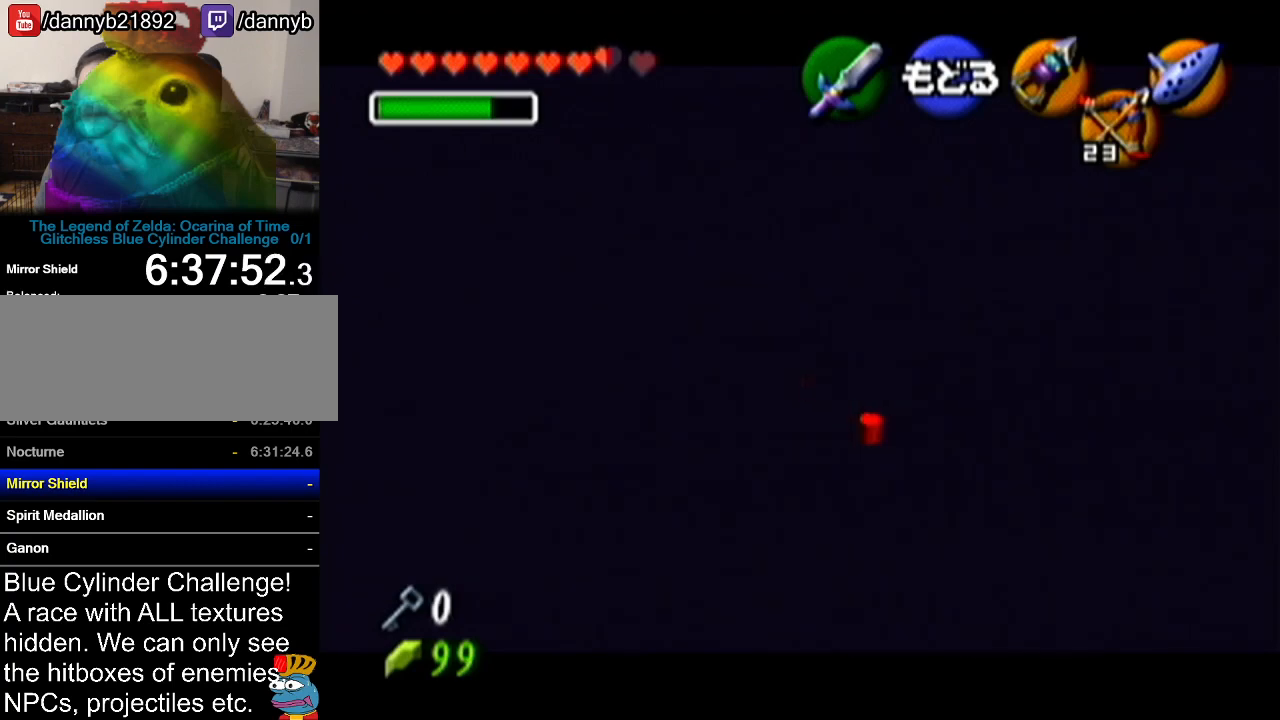
{"buttons": [], "left_stick": "center", "events": []}
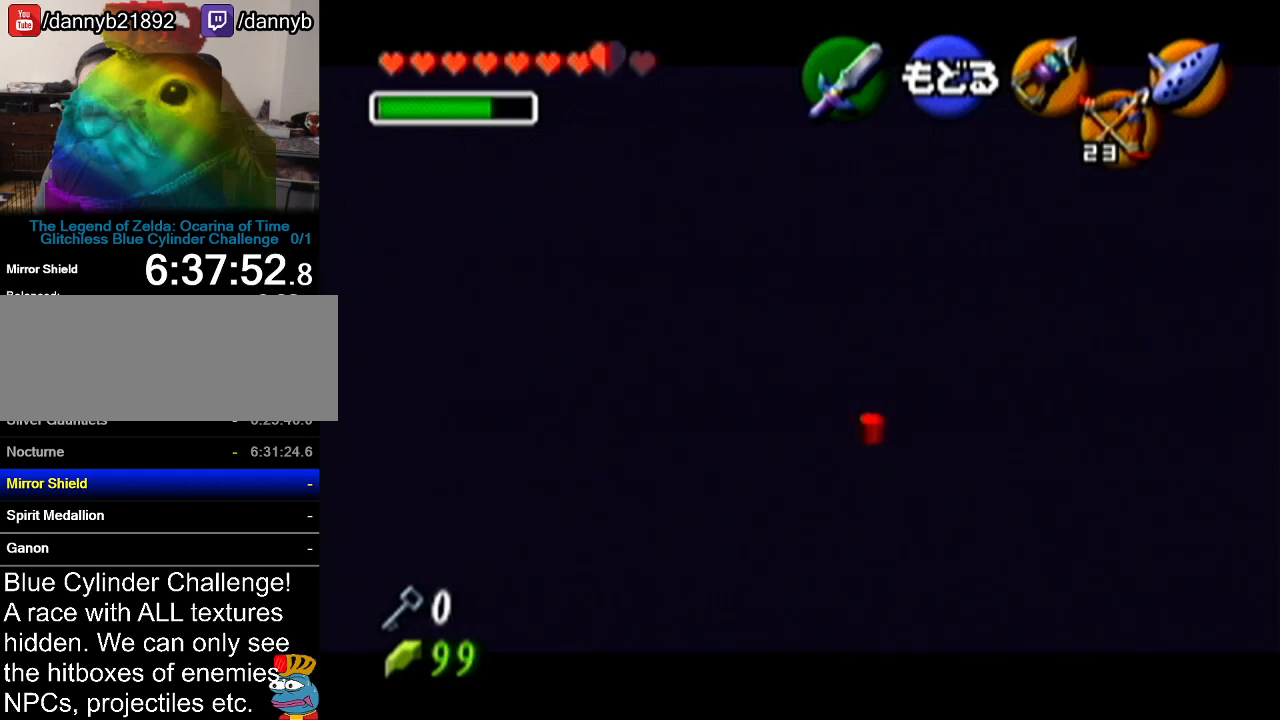
{"buttons": [], "left_stick": "down-left", "events": [[250, "left_stick", "down-left"]]}
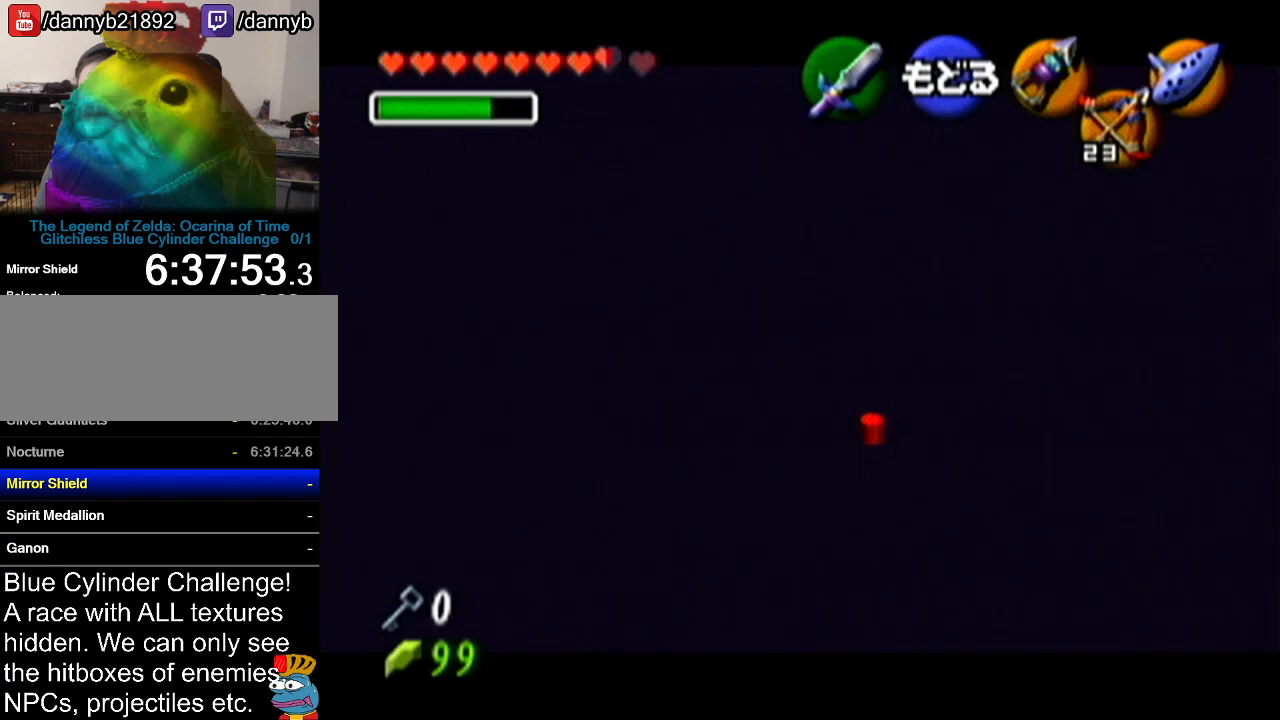
{"buttons": [], "left_stick": "center", "events": [[33, "C_LEFT", "down"], [133, "left_stick", "center"], [166, "C_LEFT", "up"]]}
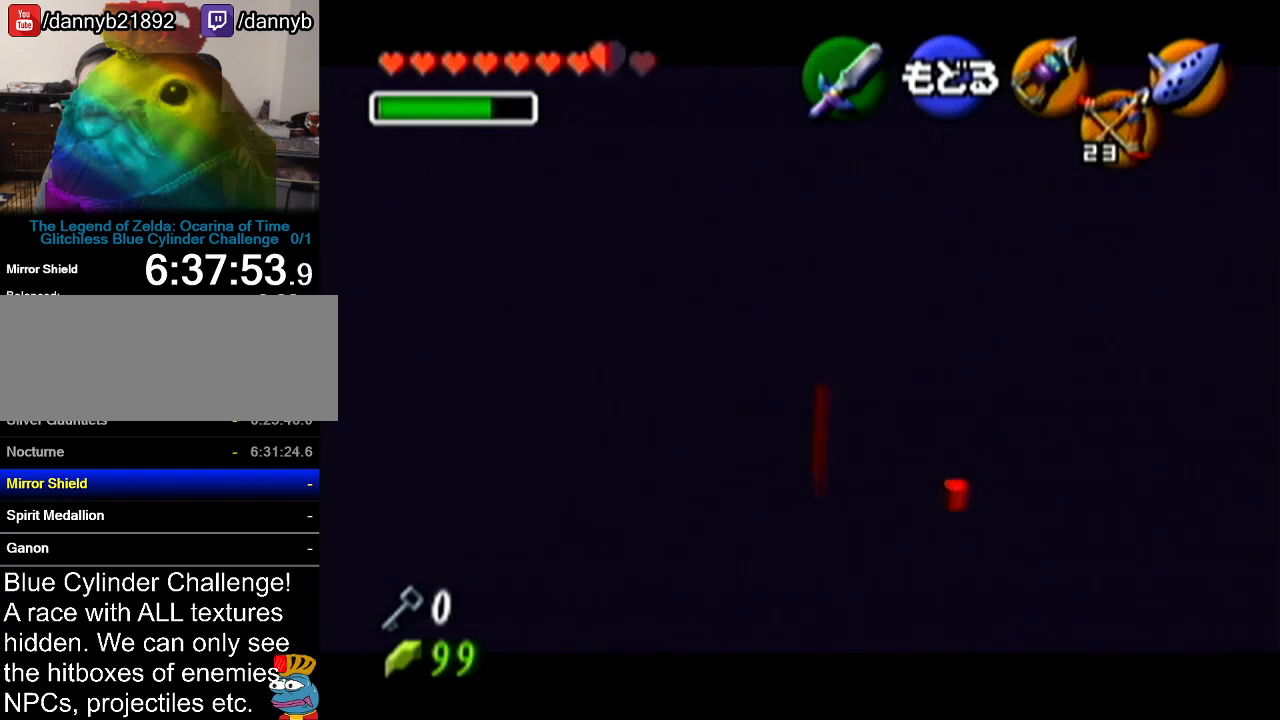
{"buttons": [], "left_stick": "center", "events": []}
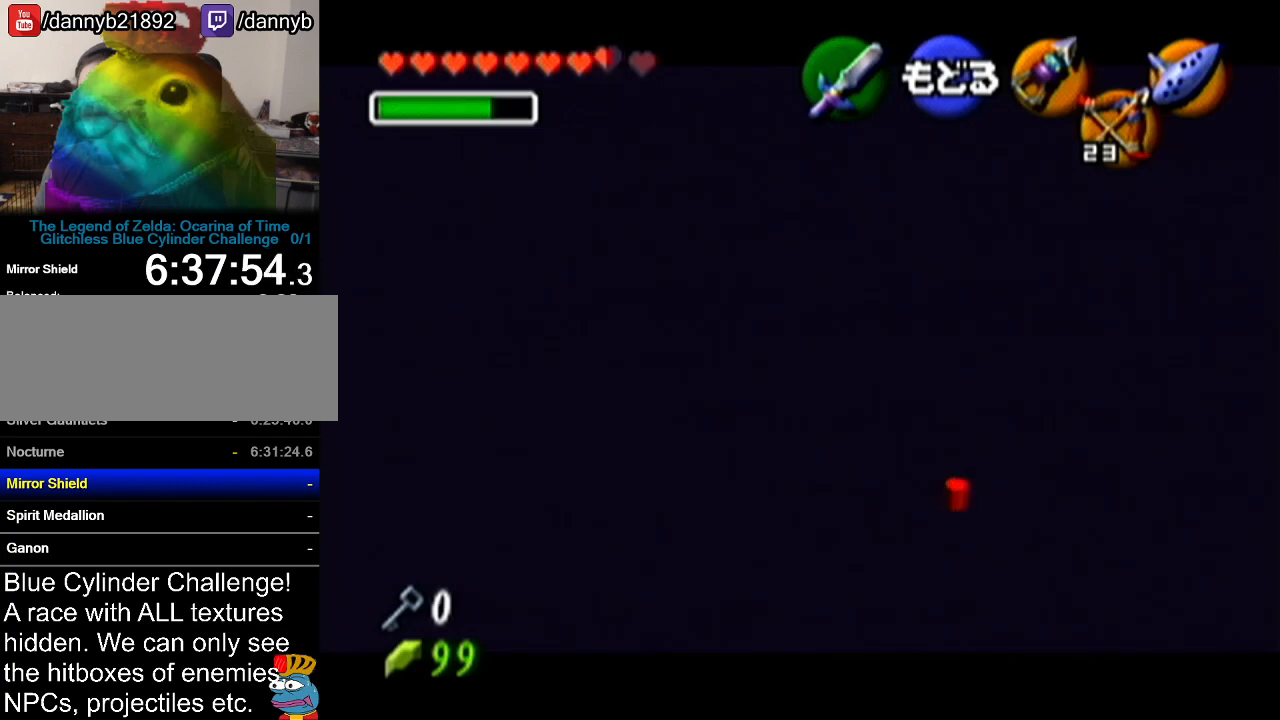
{"buttons": [], "left_stick": "down-left", "events": [[383, "left_stick", "down-left"]]}
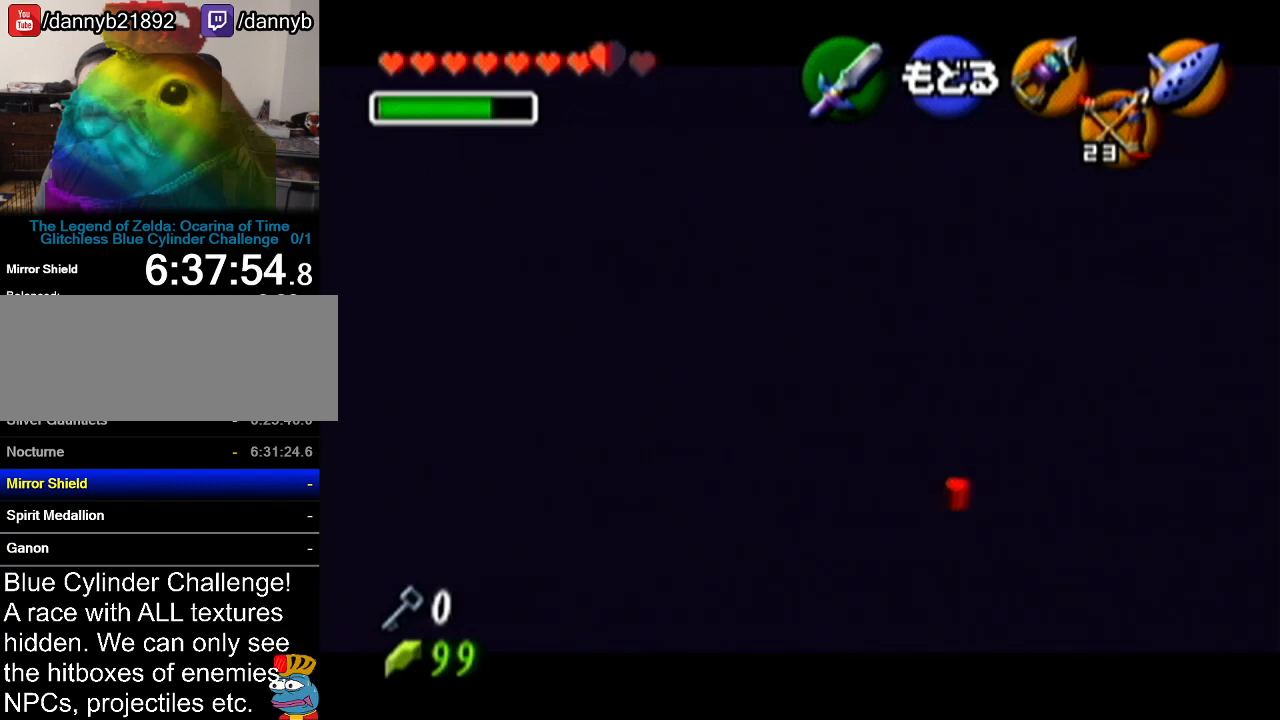
{"buttons": [], "left_stick": "center", "events": [[34, "C_LEFT", "down"], [34, "left_stick", "center"], [117, "C_LEFT", "up"]]}
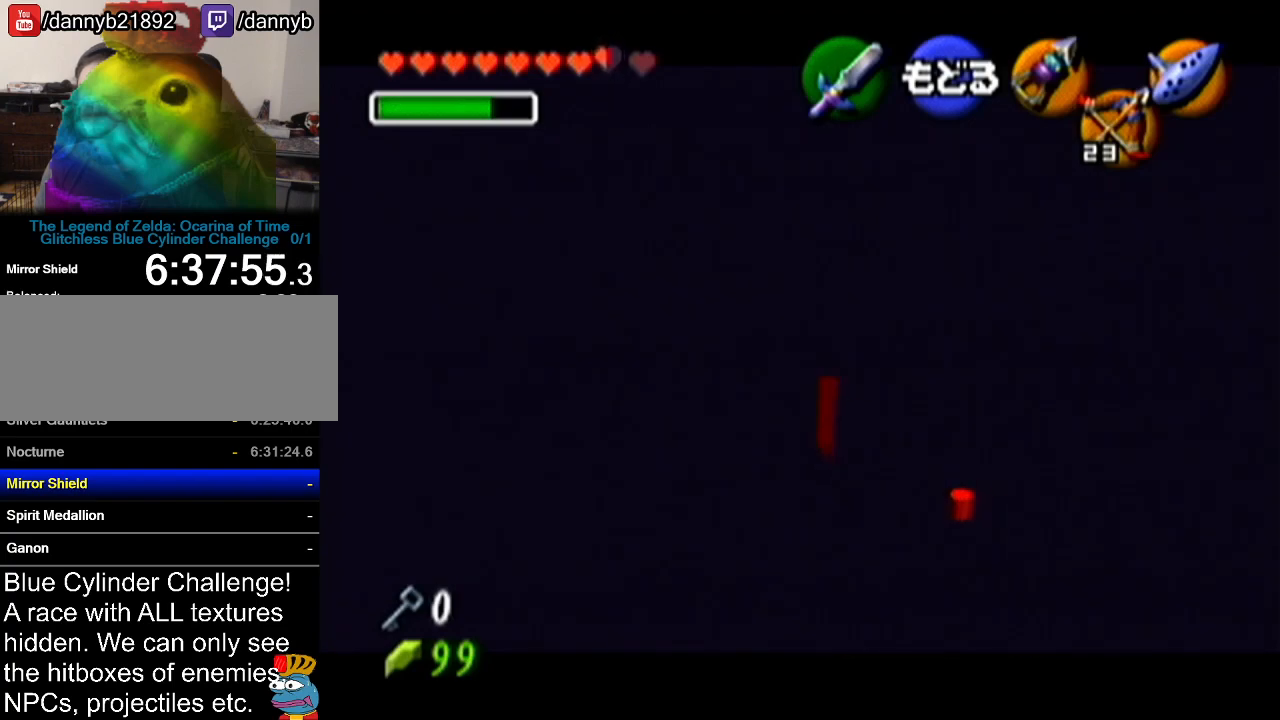
{"buttons": [], "left_stick": "center", "events": []}
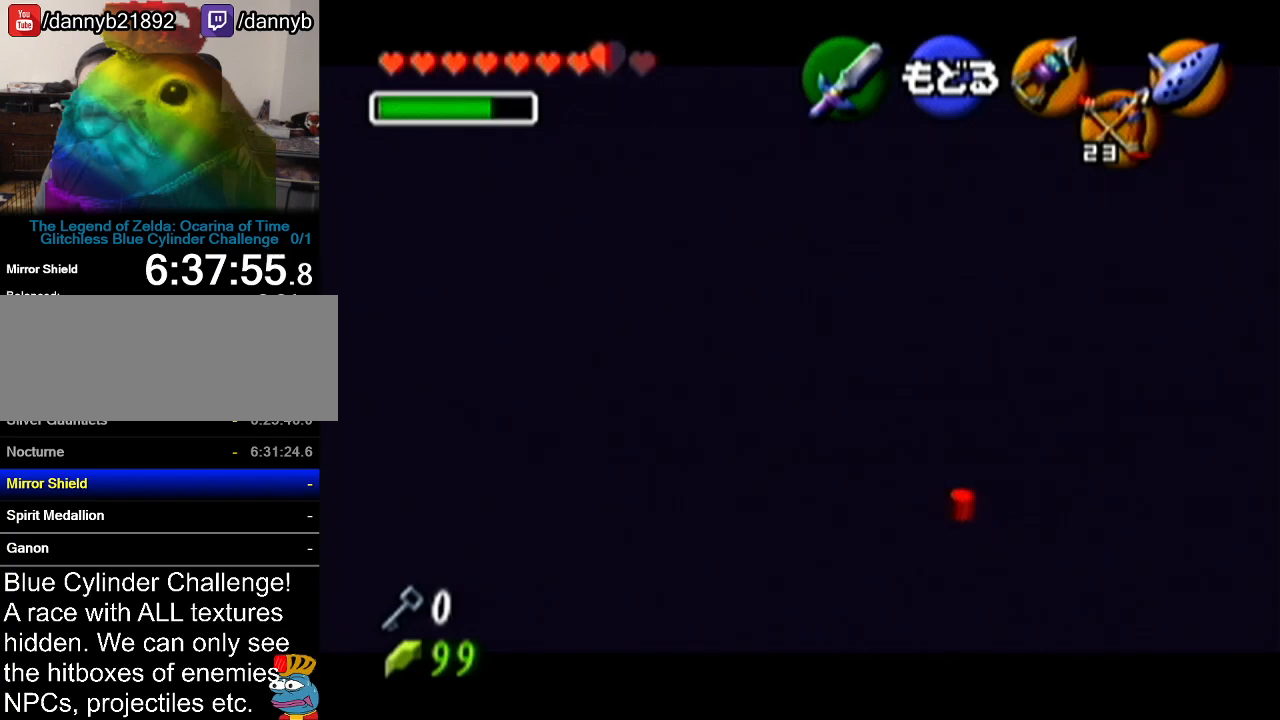
{"buttons": [], "left_stick": "center", "events": [[151, "left_stick", "down-right"], [217, "C_LEFT", "down"], [234, "left_stick", "center"], [301, "C_LEFT", "up"]]}
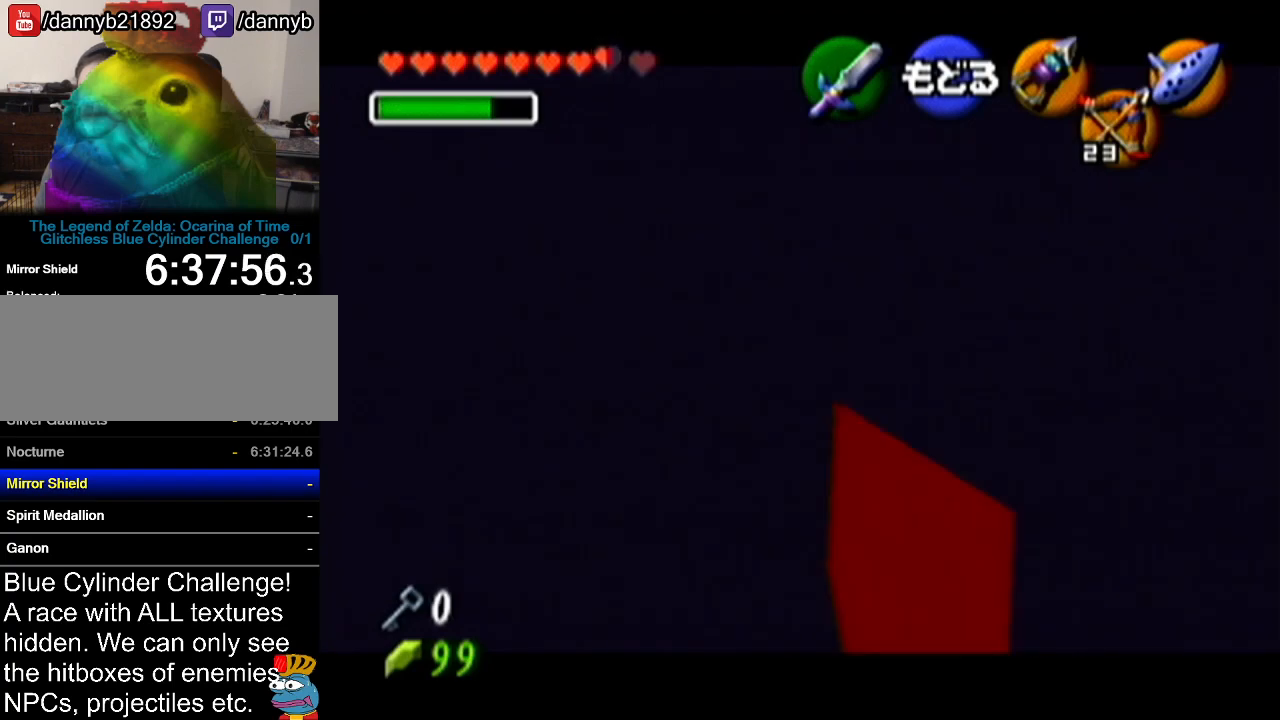
{"buttons": [], "left_stick": "center", "events": []}
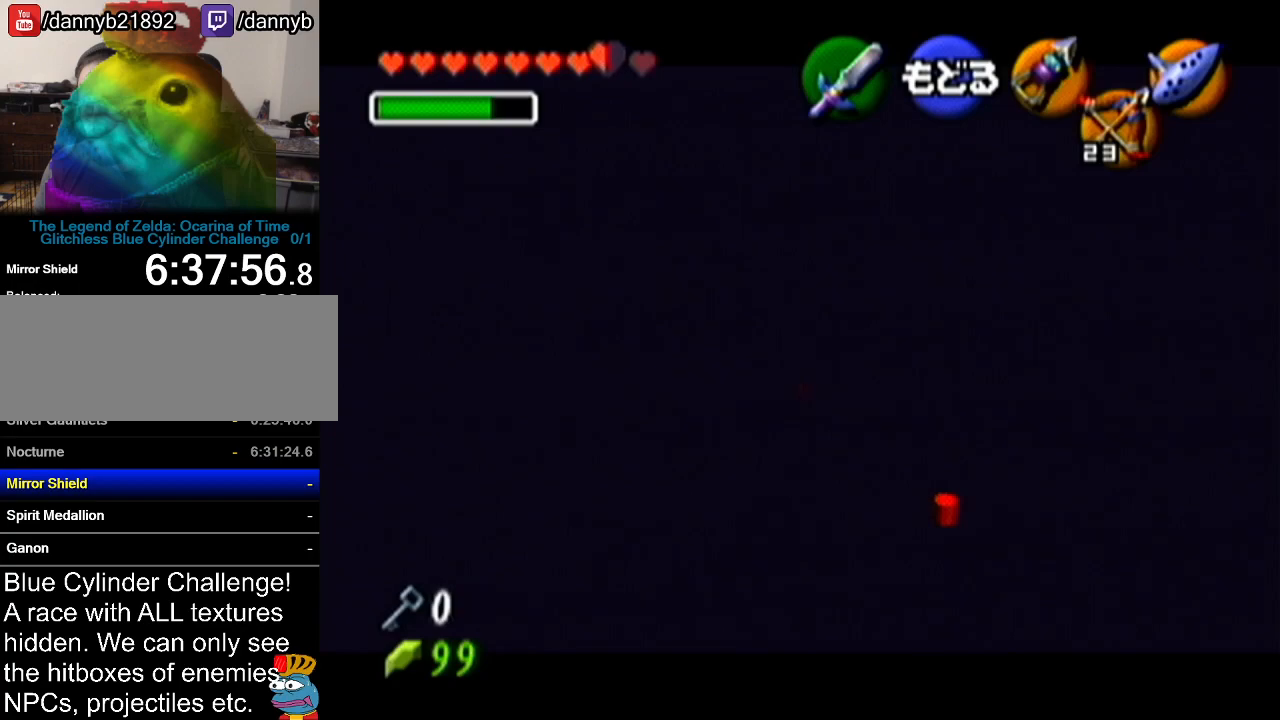
{"buttons": [], "left_stick": "center", "events": [[267, "A", "down"], [418, "A", "up"]]}
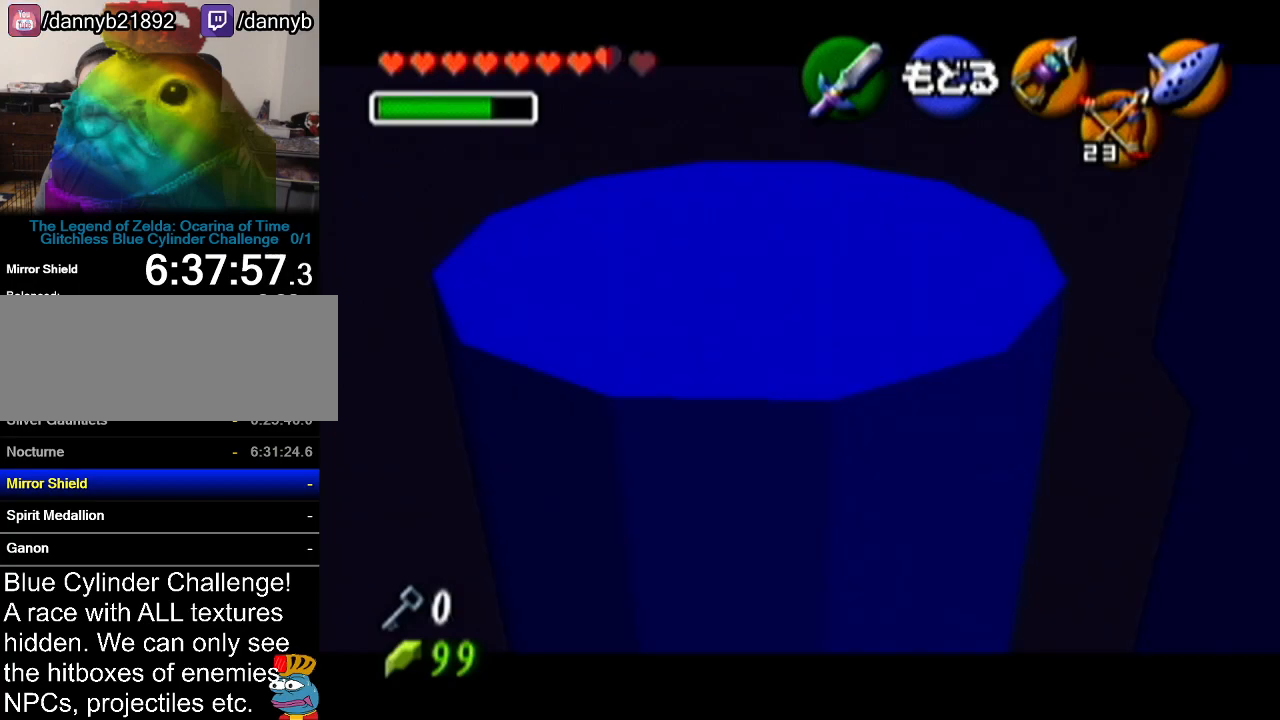
{"buttons": [], "left_stick": "up", "events": [[50, "left_stick", "up"], [150, "A", "down"], [300, "A", "up"]]}
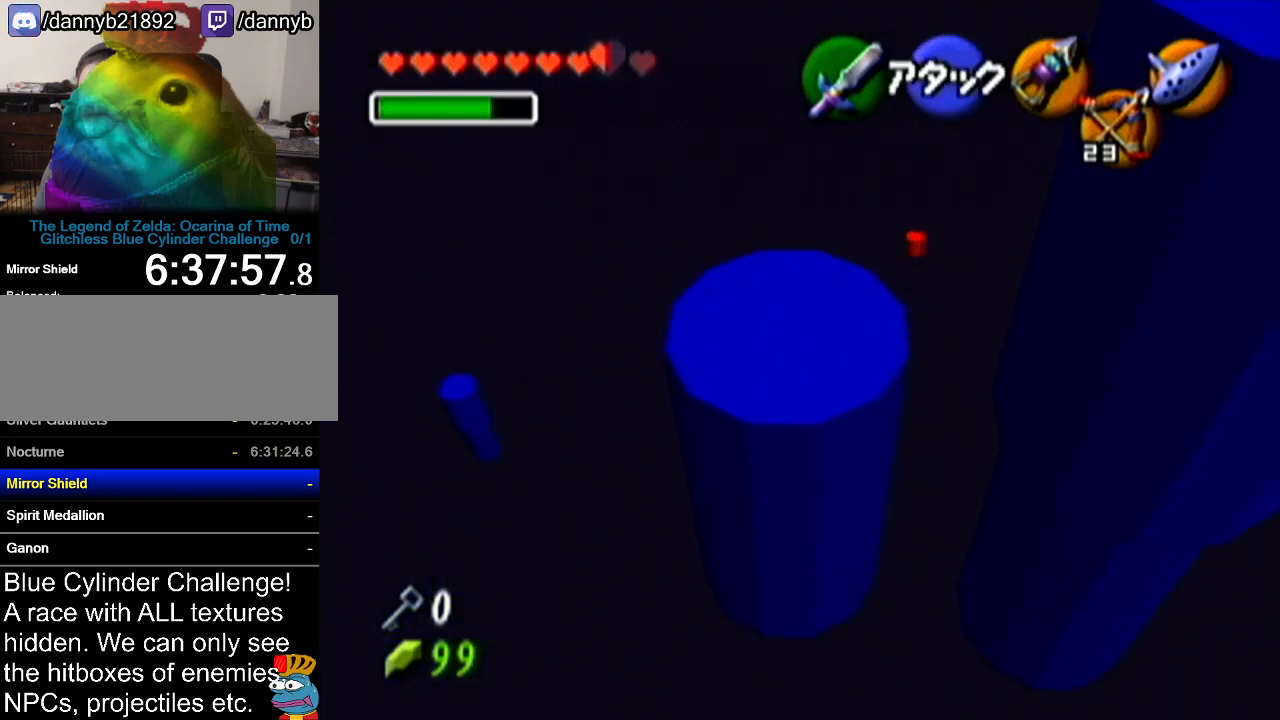
{"buttons": [], "left_stick": "up", "events": []}
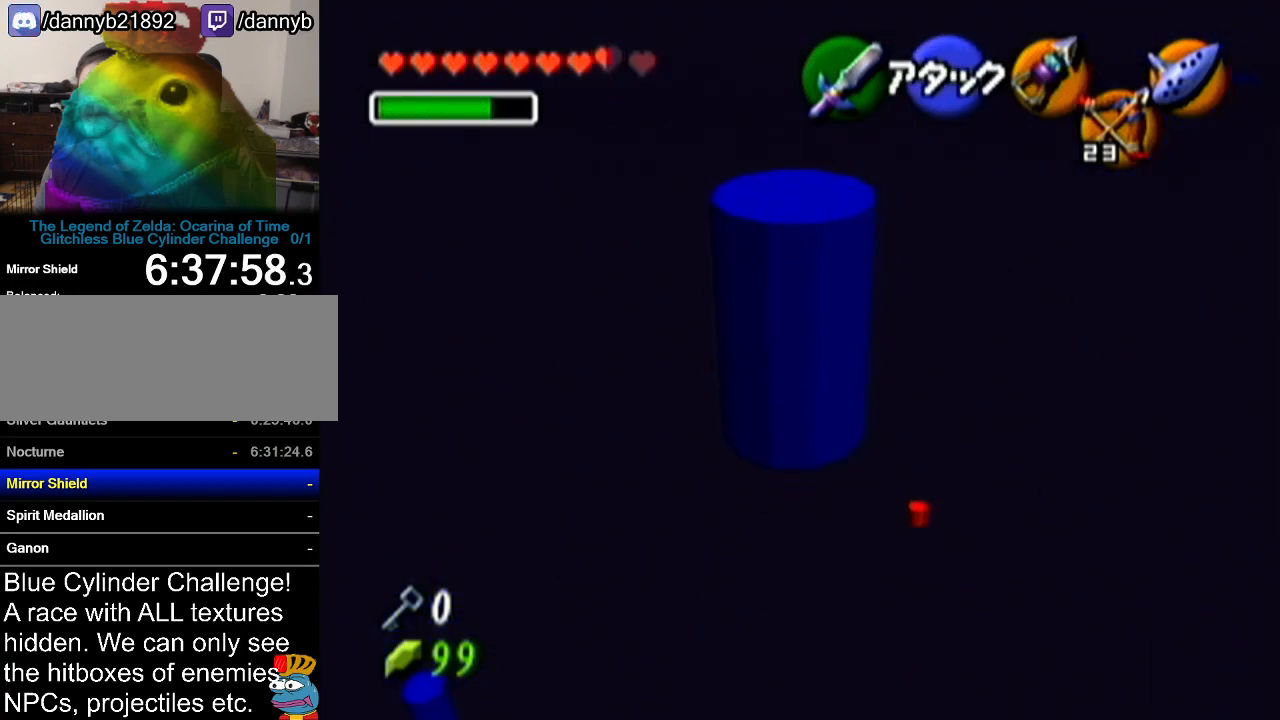
{"buttons": [], "left_stick": "center", "events": [[417, "left_stick", "center"]]}
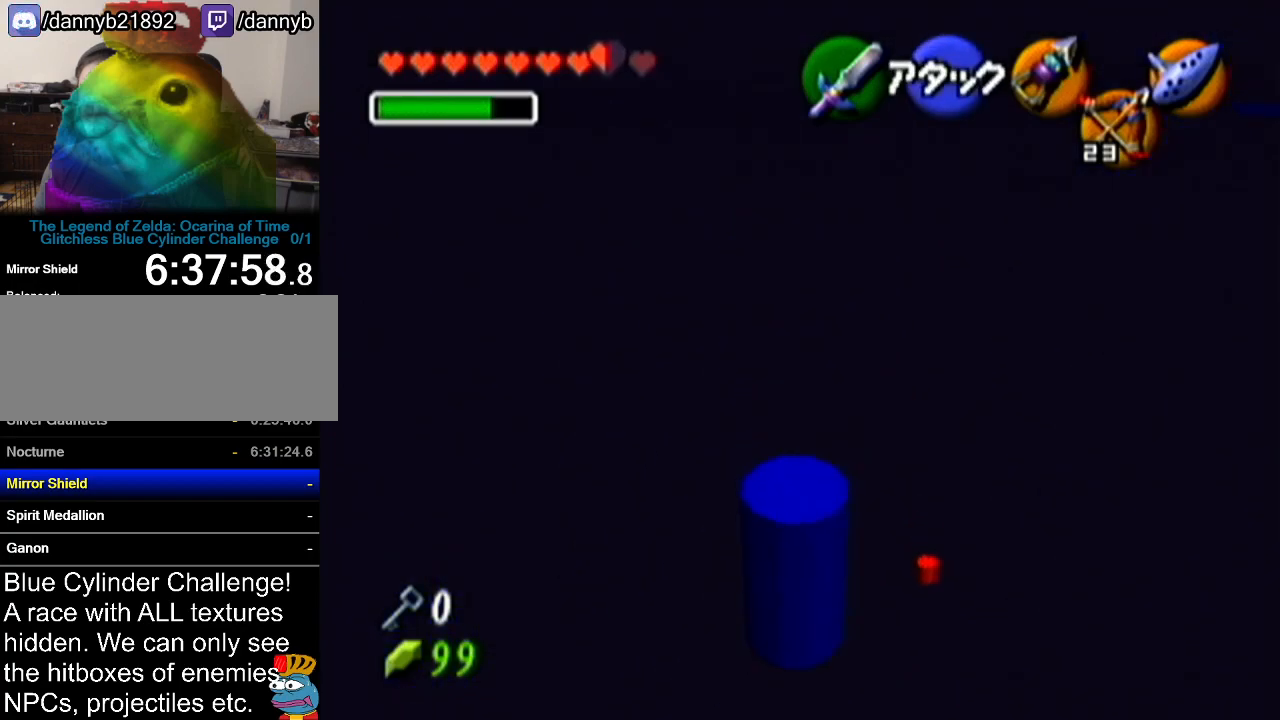
{"buttons": [], "left_stick": "center", "events": []}
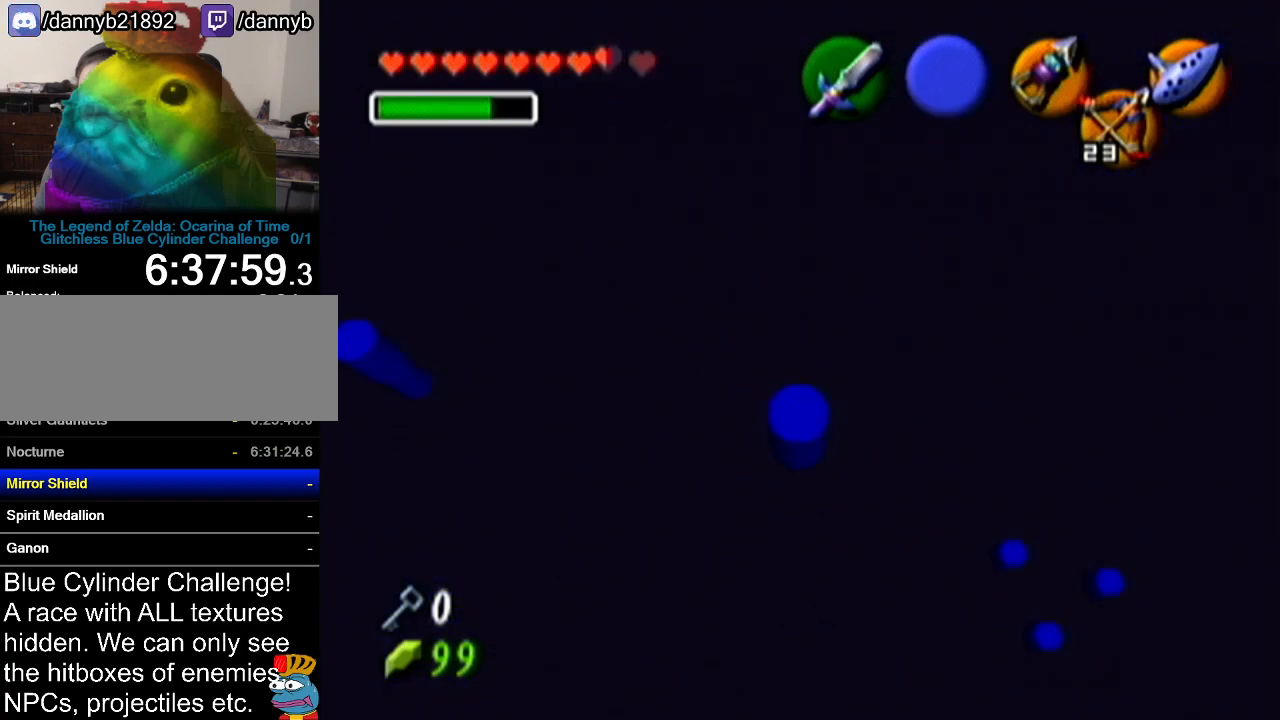
{"buttons": [], "left_stick": "center", "events": []}
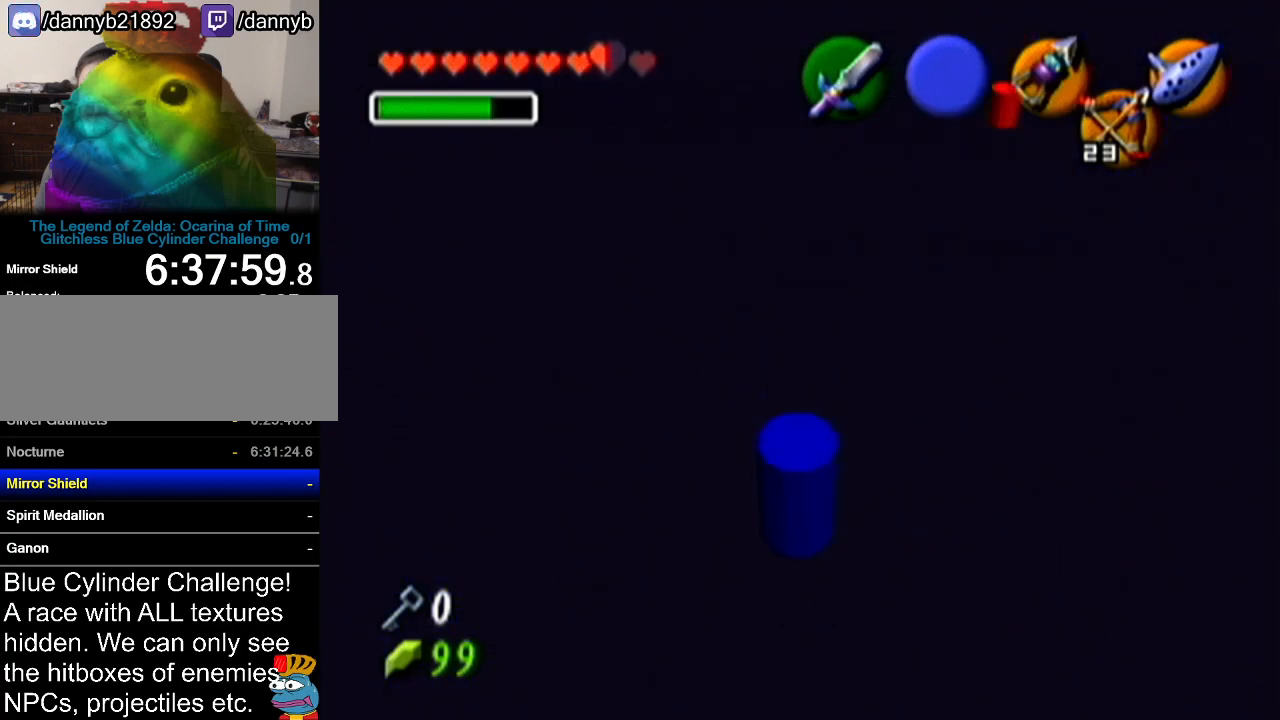
{"buttons": [], "left_stick": "center", "events": [[201, "left_stick", "down"], [334, "C_LEFT", "down"], [367, "left_stick", "center"], [418, "C_LEFT", "up"]]}
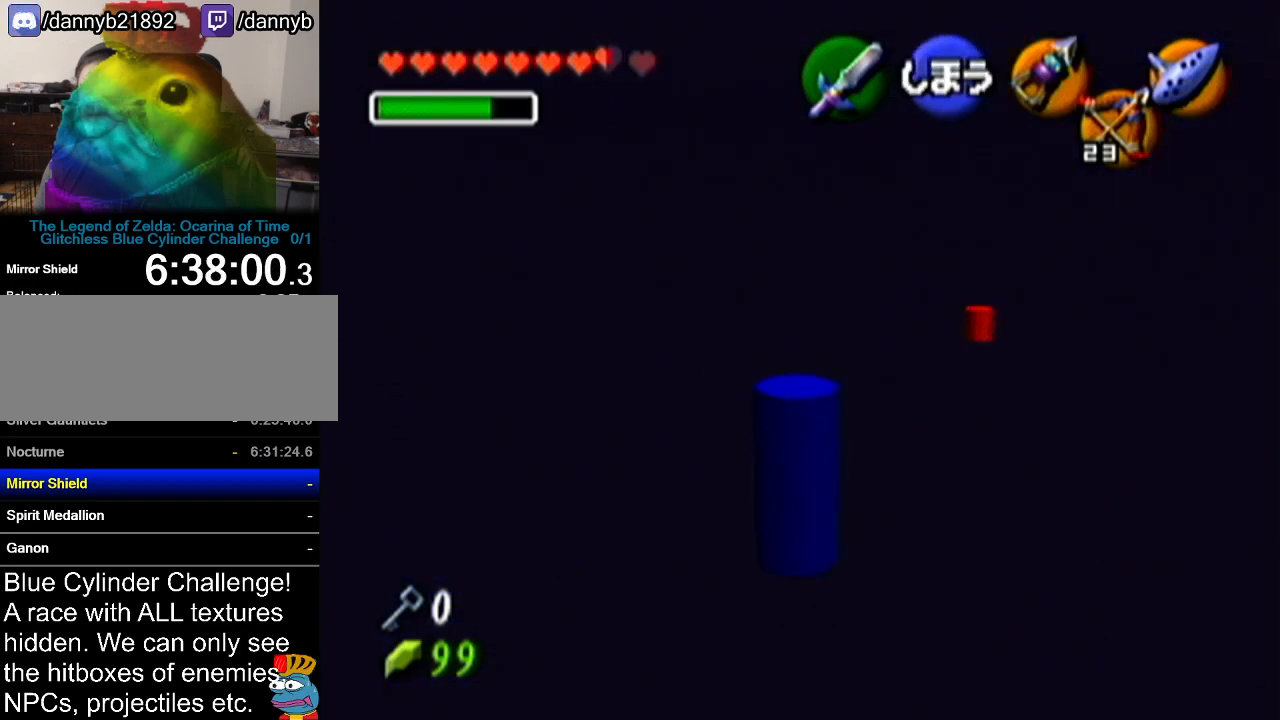
{"buttons": ["C_LEFT"], "left_stick": "down", "events": [[367, "C_LEFT", "down"], [450, "left_stick", "down"]]}
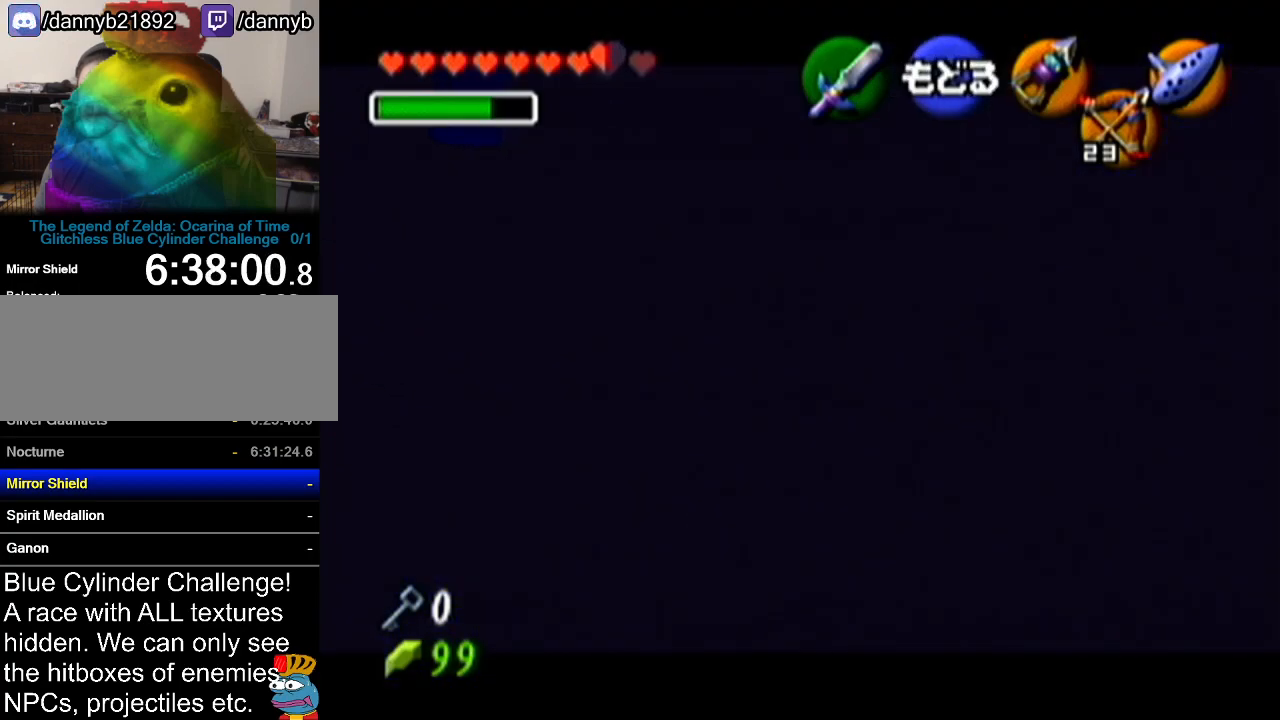
{"buttons": ["C_LEFT"], "left_stick": "down-left", "events": [[484, "left_stick", "down-left"]]}
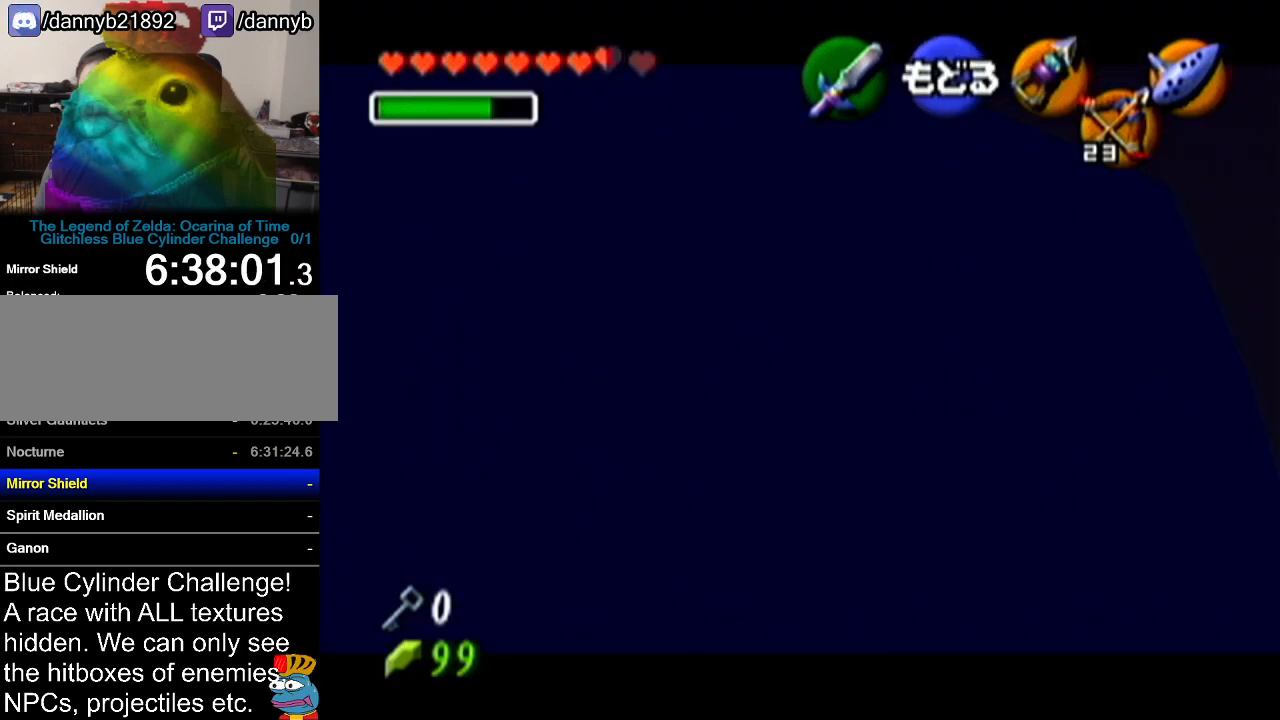
{"buttons": ["C_LEFT"], "left_stick": "down-left", "events": []}
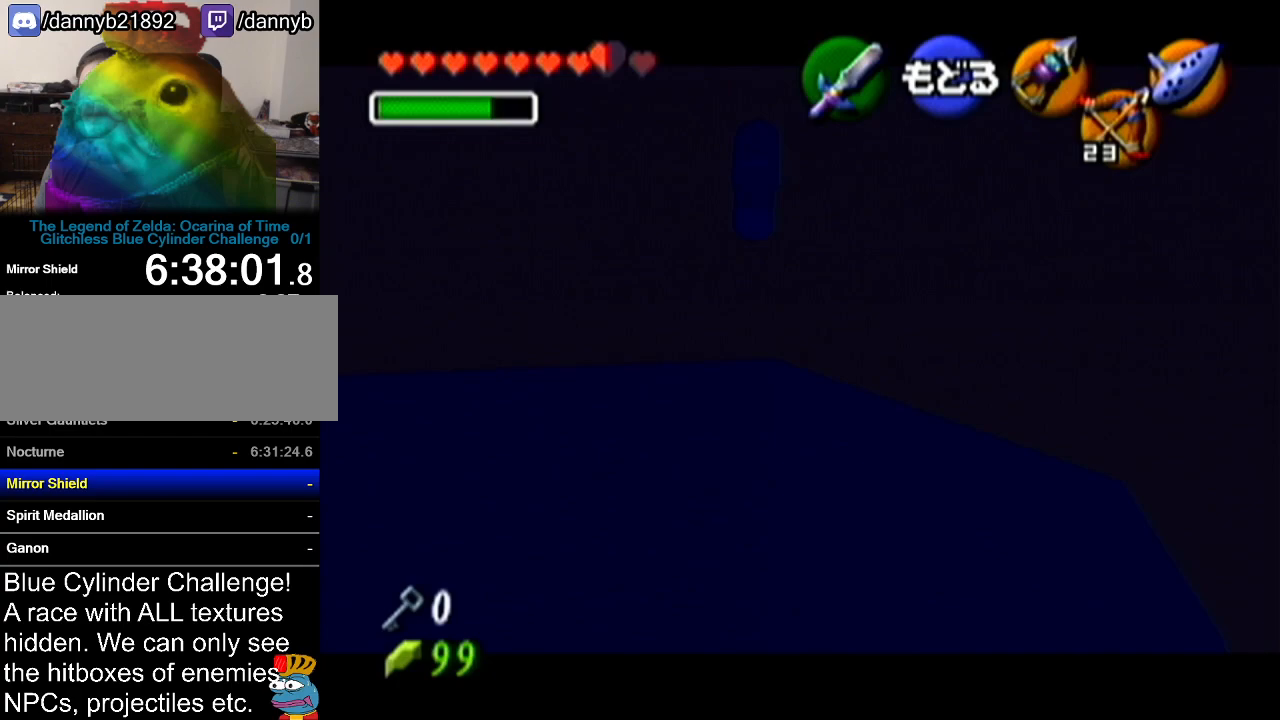
{"buttons": ["C_LEFT"], "left_stick": "down-left", "events": []}
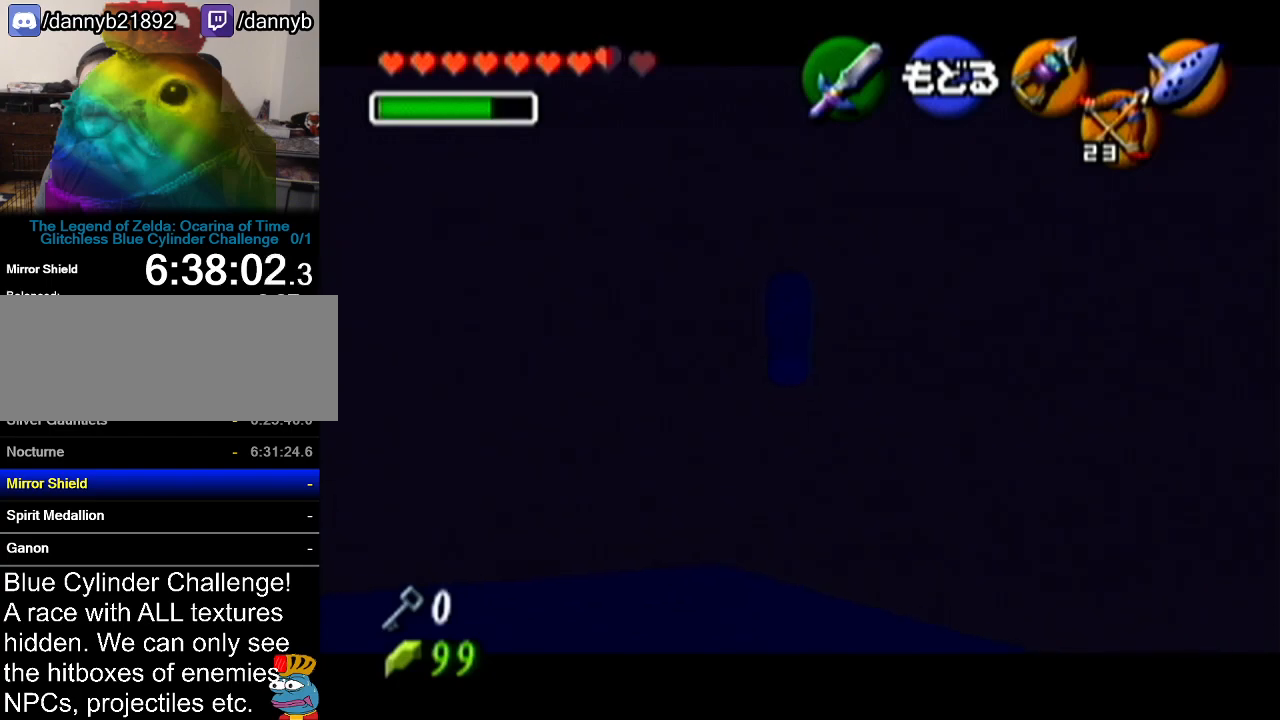
{"buttons": [], "left_stick": "center", "events": [[133, "left_stick", "center"], [167, "C_LEFT", "up"]]}
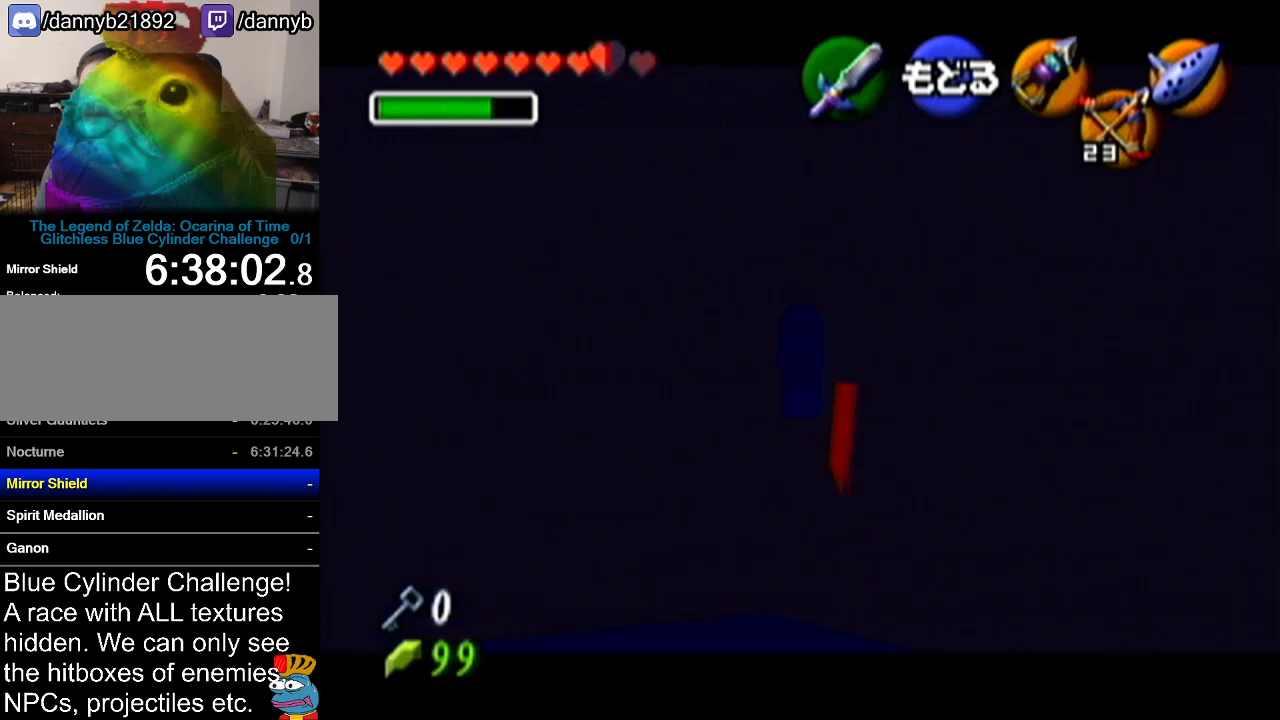
{"buttons": [], "left_stick": "center", "events": [[84, "C_LEFT", "down"], [167, "left_stick", "down-left"], [201, "C_LEFT", "up"], [301, "C_LEFT", "down"], [418, "C_LEFT", "up"], [418, "left_stick", "center"]]}
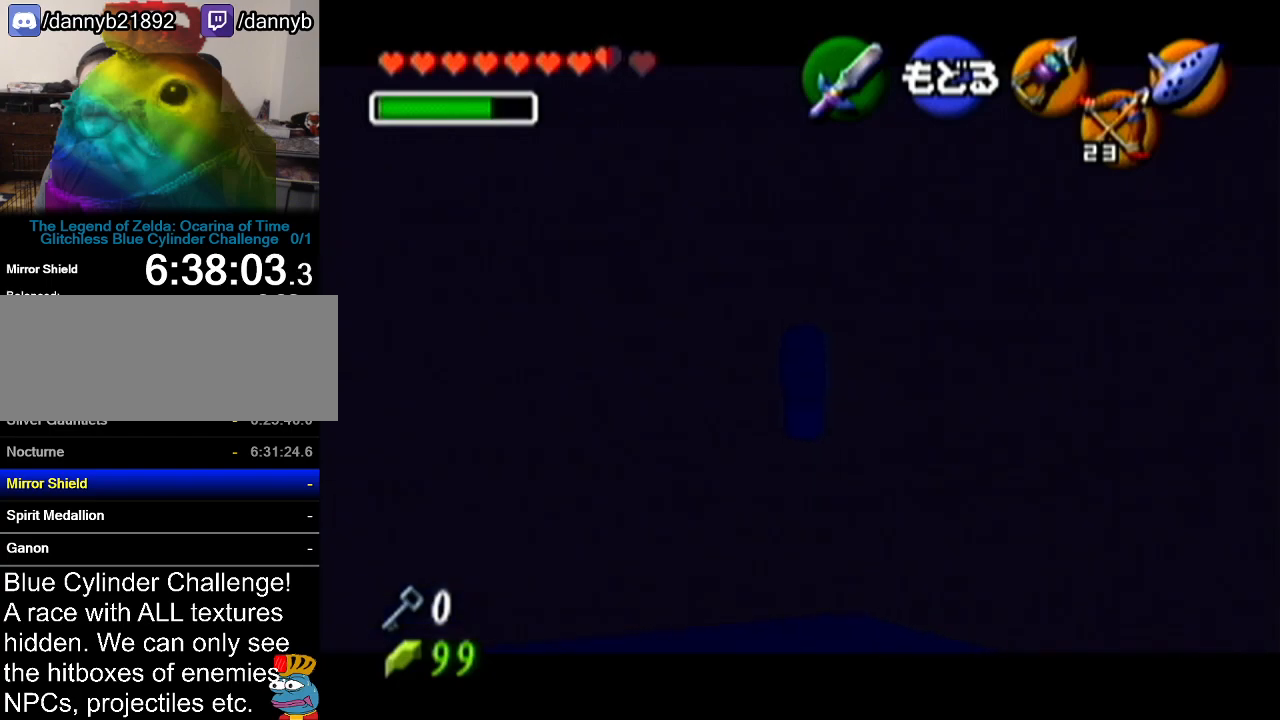
{"buttons": [], "left_stick": "center", "events": []}
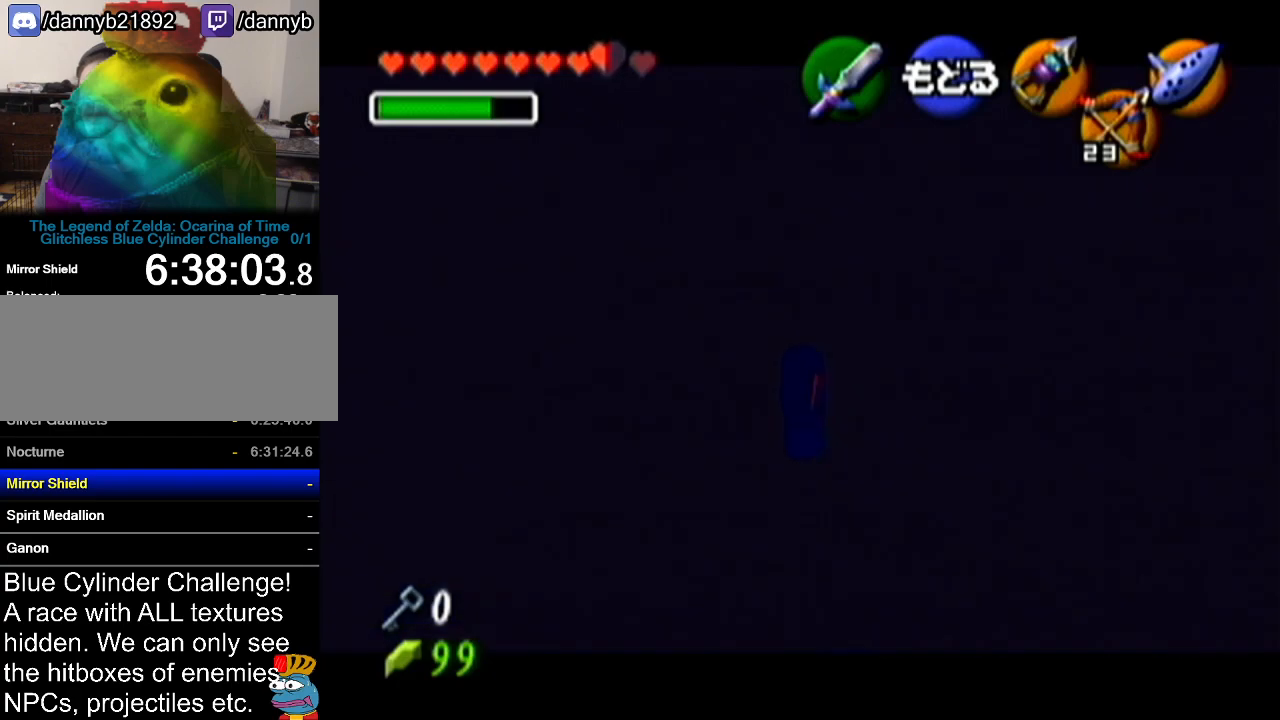
{"buttons": [], "left_stick": "center", "events": []}
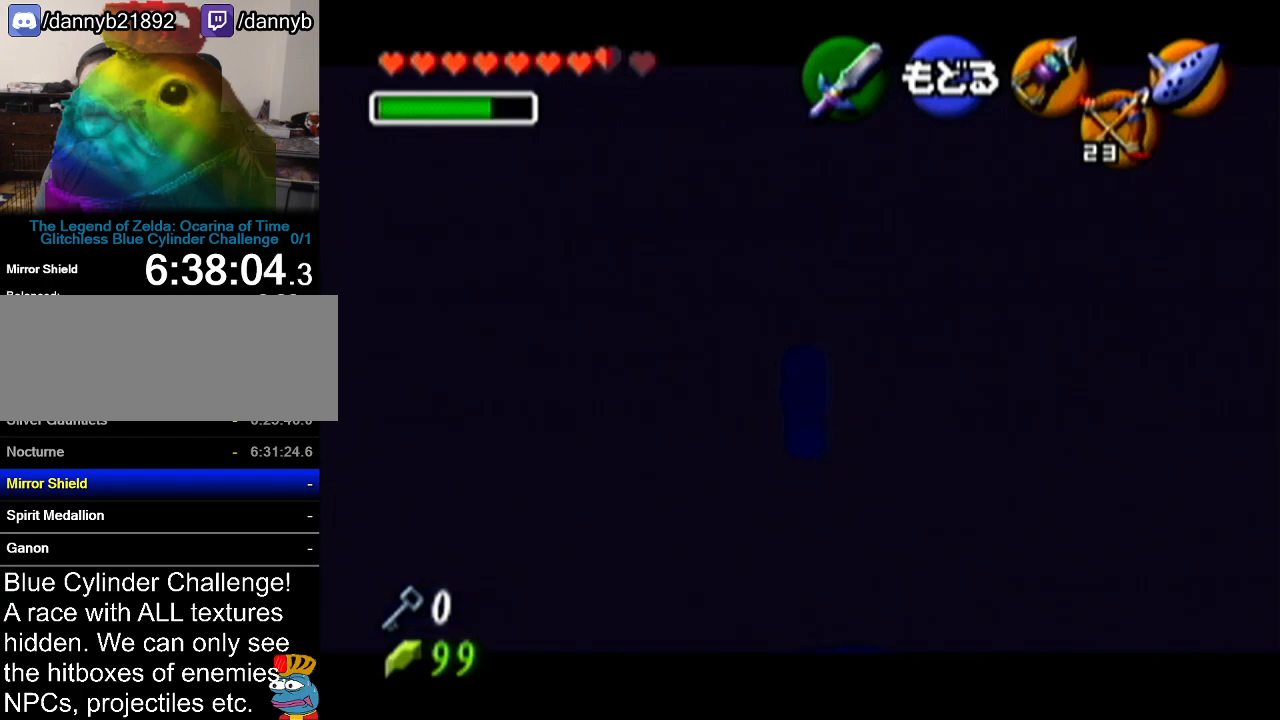
{"buttons": [], "left_stick": "center", "events": []}
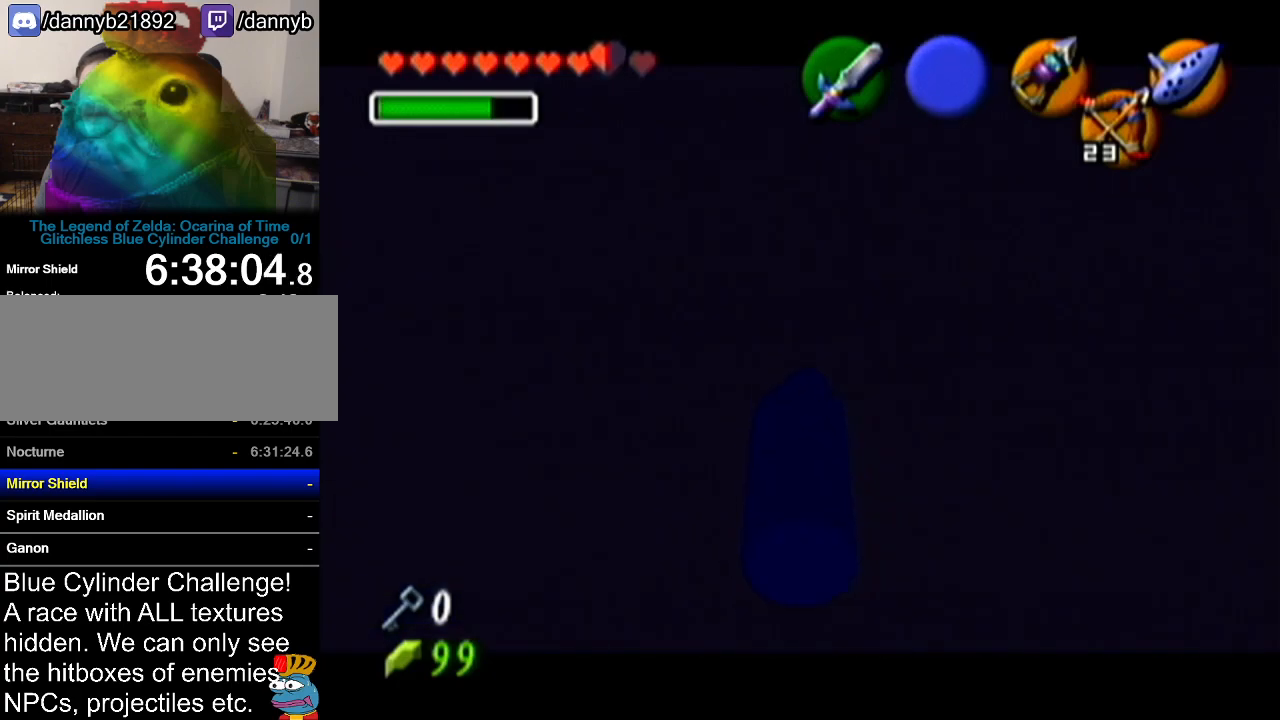
{"buttons": [], "left_stick": "center", "events": []}
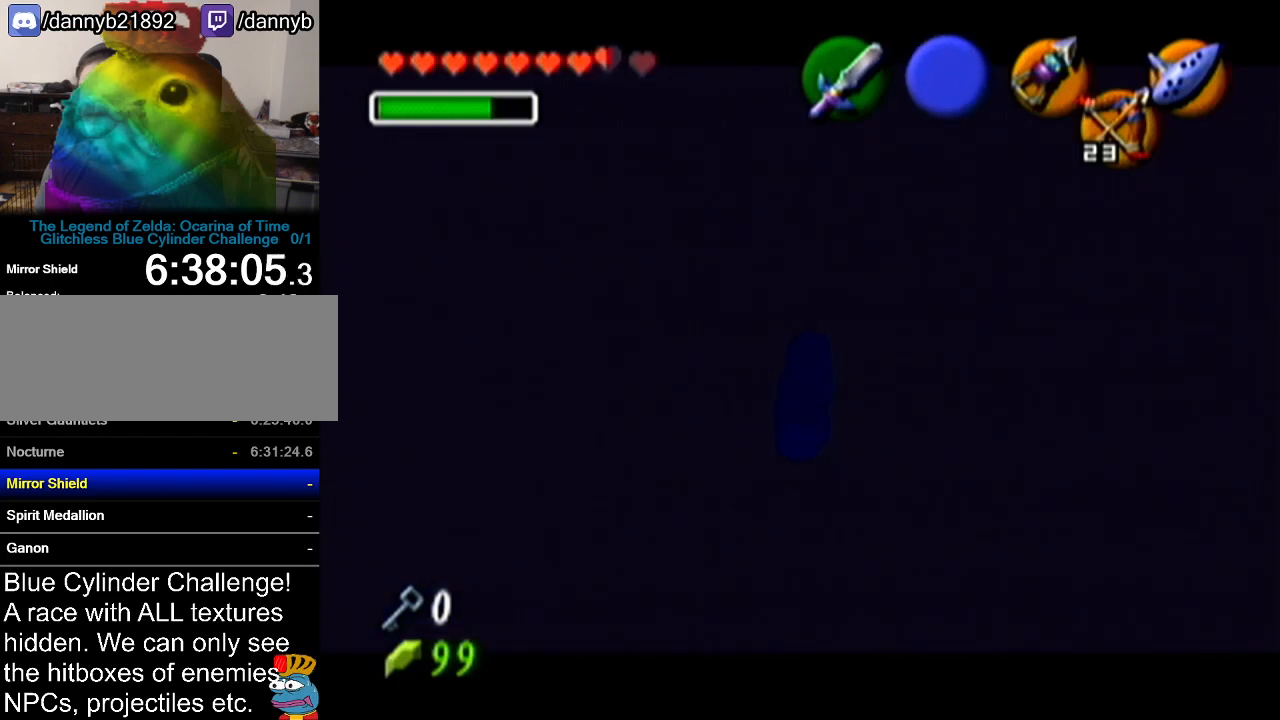
{"buttons": [], "left_stick": "down-left", "events": [[450, "left_stick", "down-left"]]}